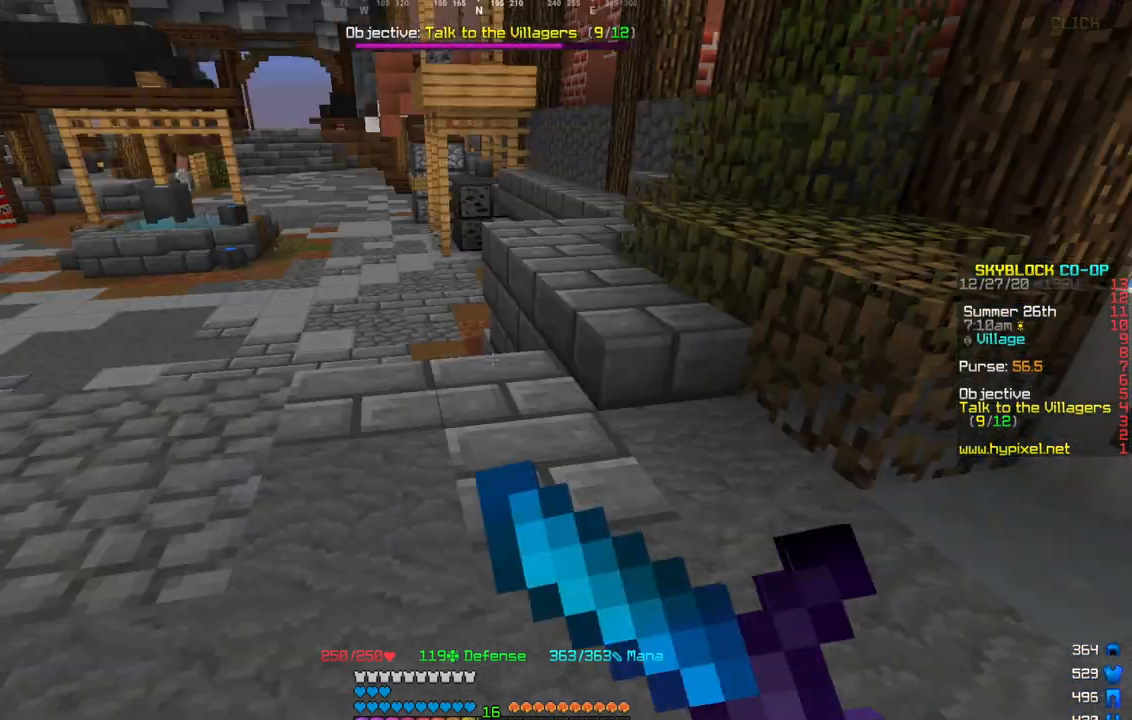
Gameplay with keyboard and mouse; each line is a JSON object with the keys and mouse buttons held at the frame after it. "events" lists presses ("down") and releases ("up") of "a", "d", "s", "w", "mouse_left" and "mouse_right" between this image and that frame as [ms after this image, input, new state], when the widget could be followed in between. "mouse_left", "mouse_right" = the "left", "right" buttons of the "mouse" list. No other keys are recorded. Fast repeated clicks can show as one long hold. Mouse movement is not recorded.
{"keys": [], "mouse": ["right"], "events": [[267, "mouse_right", "up"], [334, "mouse_right", "down"], [434, "w", "up"]]}
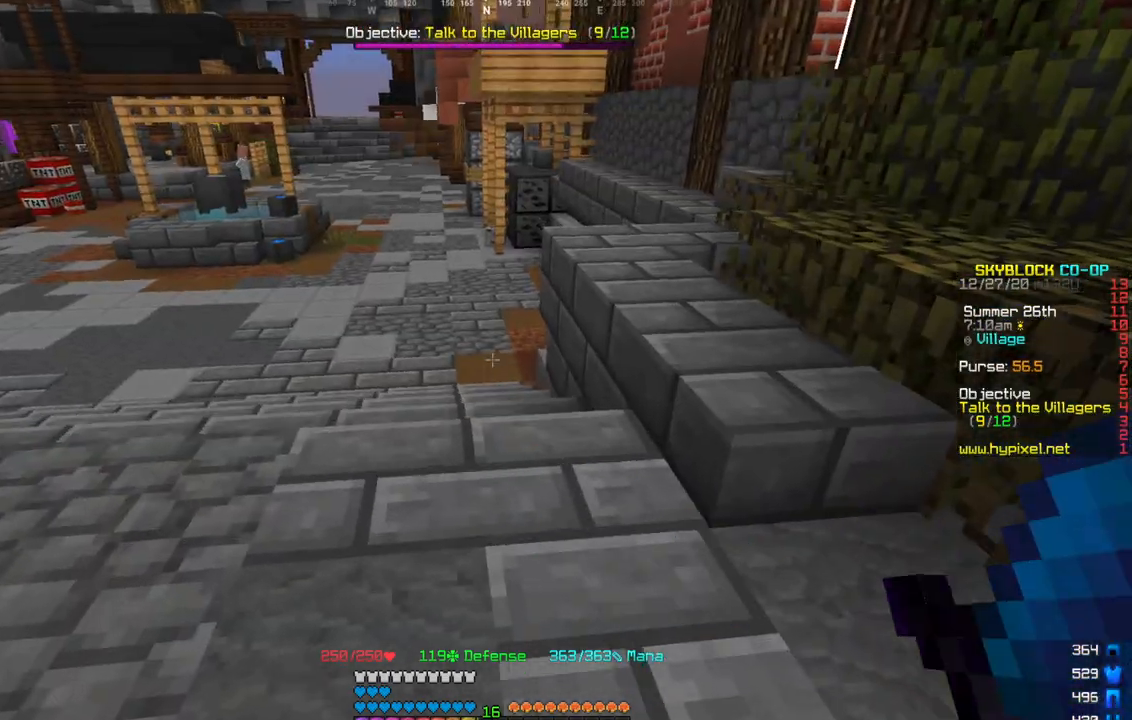
{"keys": ["w"], "mouse": ["right"], "events": [[33, "mouse_right", "up"], [33, "w", "down"], [233, "mouse_right", "down"]]}
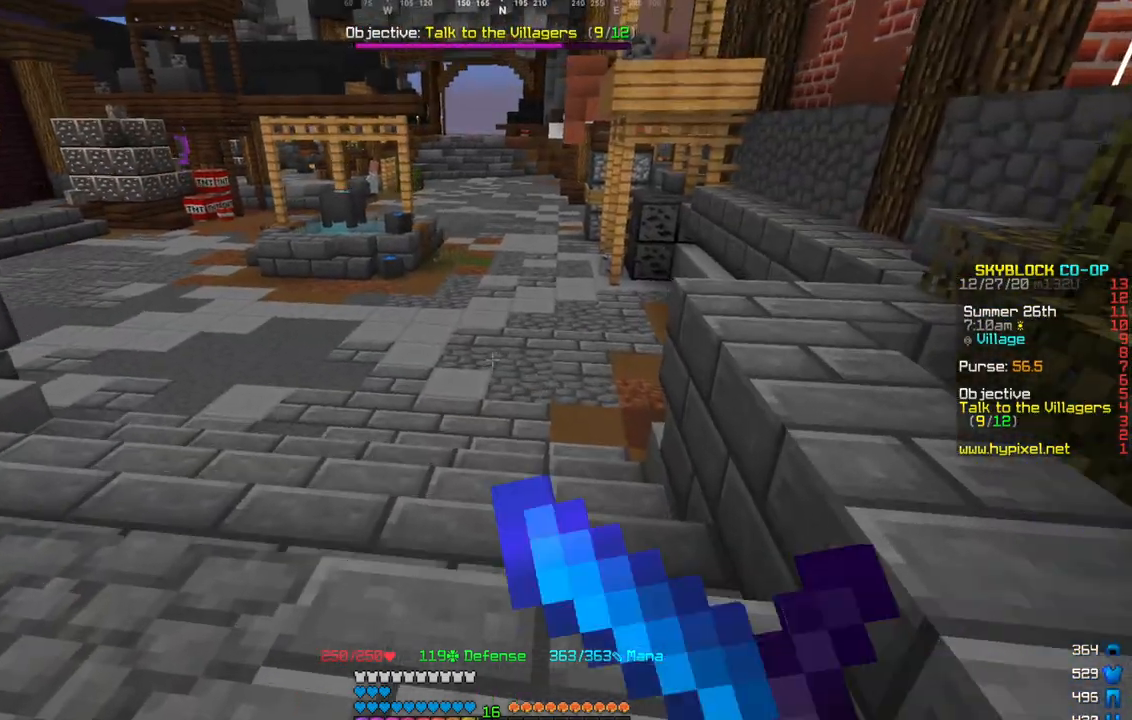
{"keys": ["w"], "mouse": ["right"]}
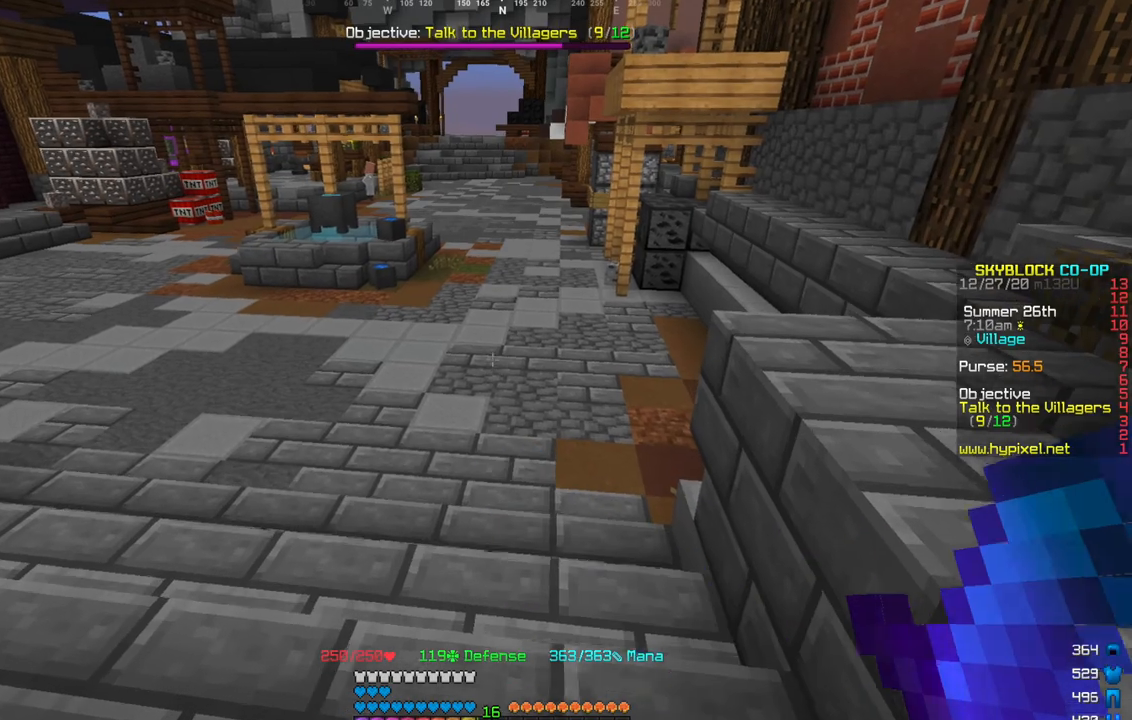
{"keys": ["w"], "mouse": ["right"], "events": [[33, "w", "up"], [100, "w", "down"], [333, "mouse_right", "up"], [400, "mouse_right", "down"]]}
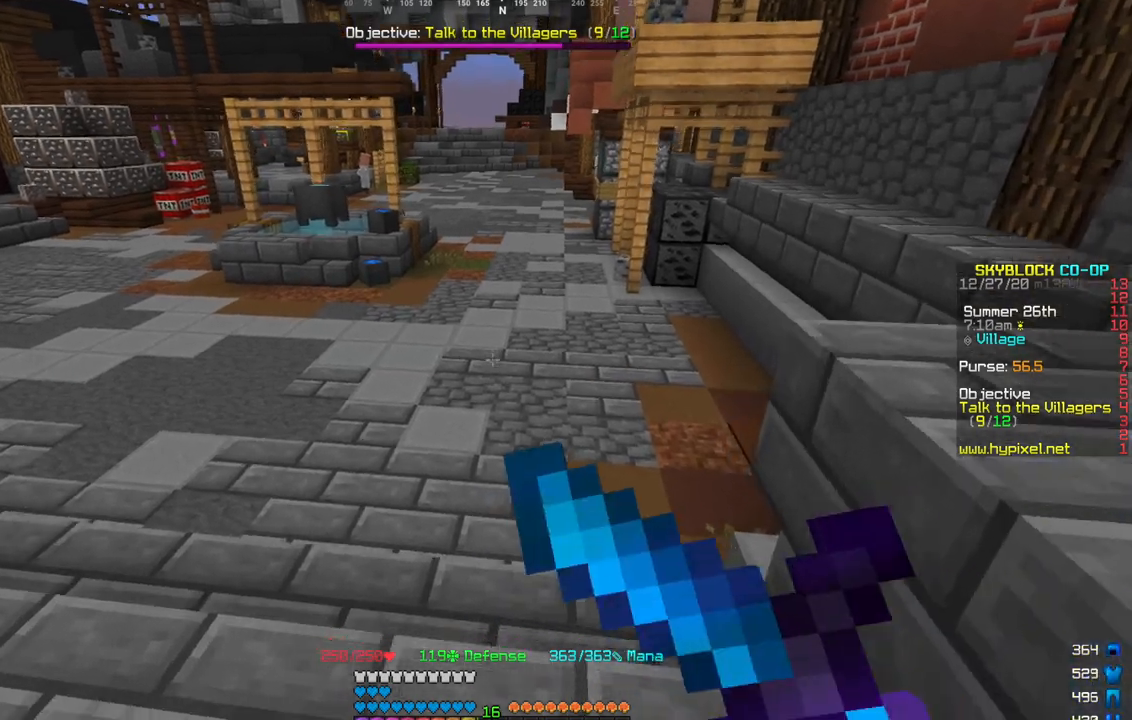
{"keys": ["w"], "mouse": ["right"], "events": [[134, "mouse_right", "up"], [234, "mouse_right", "down"]]}
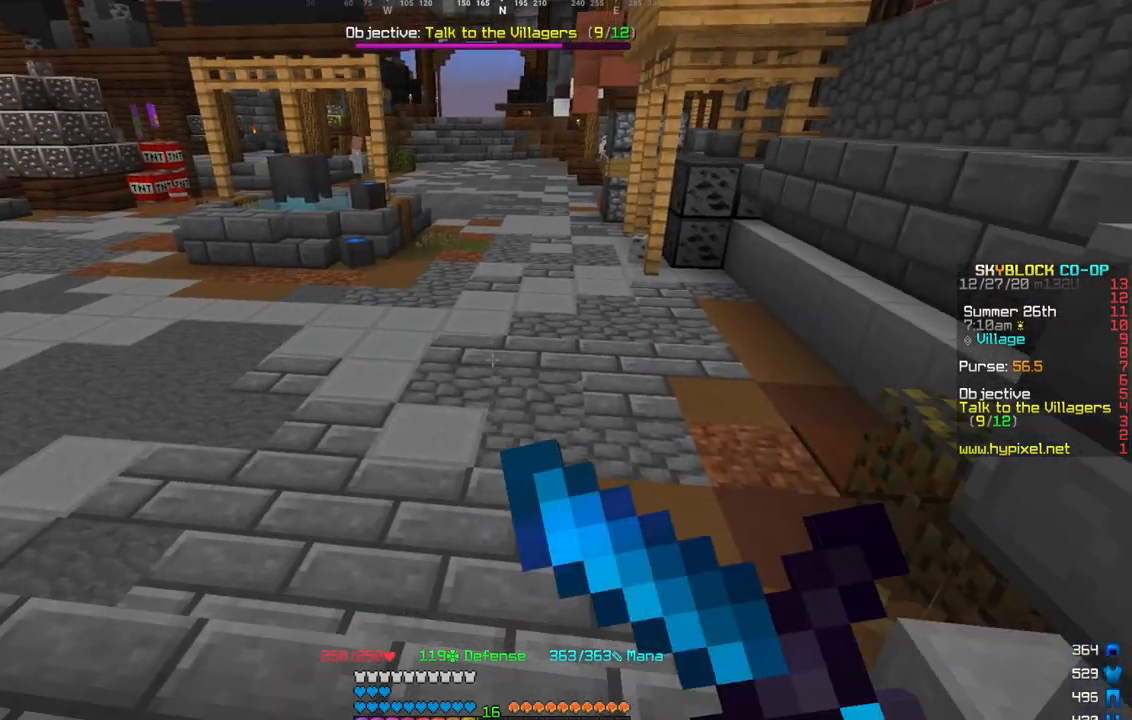
{"keys": ["w"], "mouse": ["right"]}
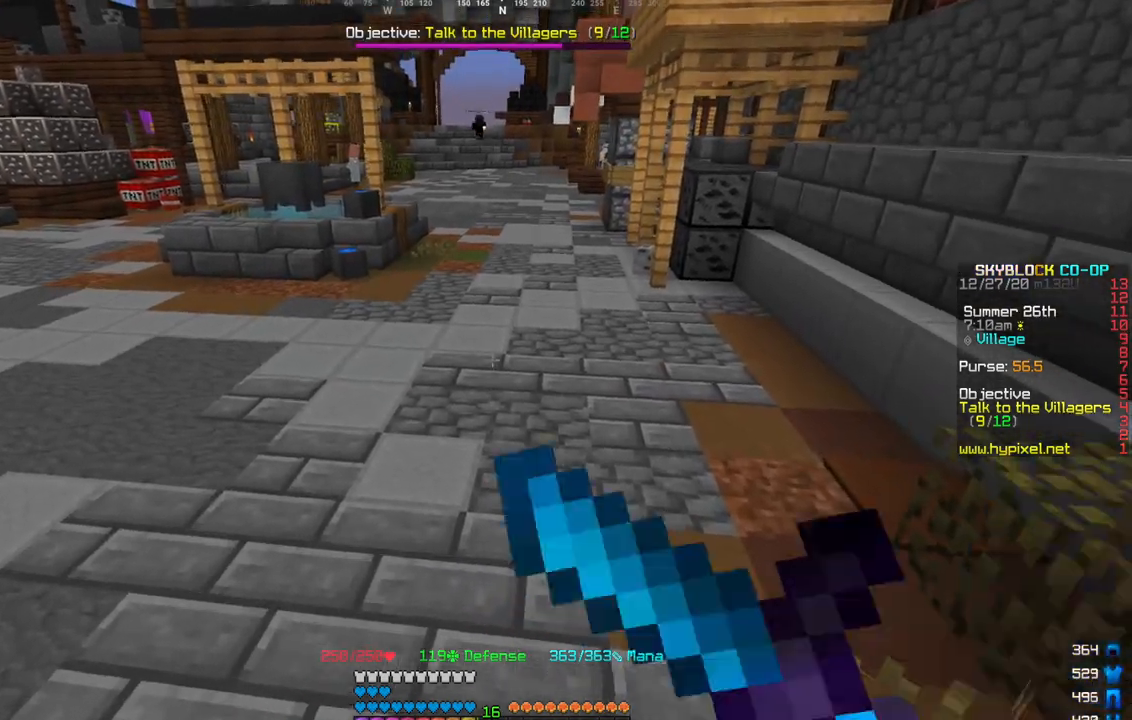
{"keys": ["w"], "mouse": ["right"], "events": []}
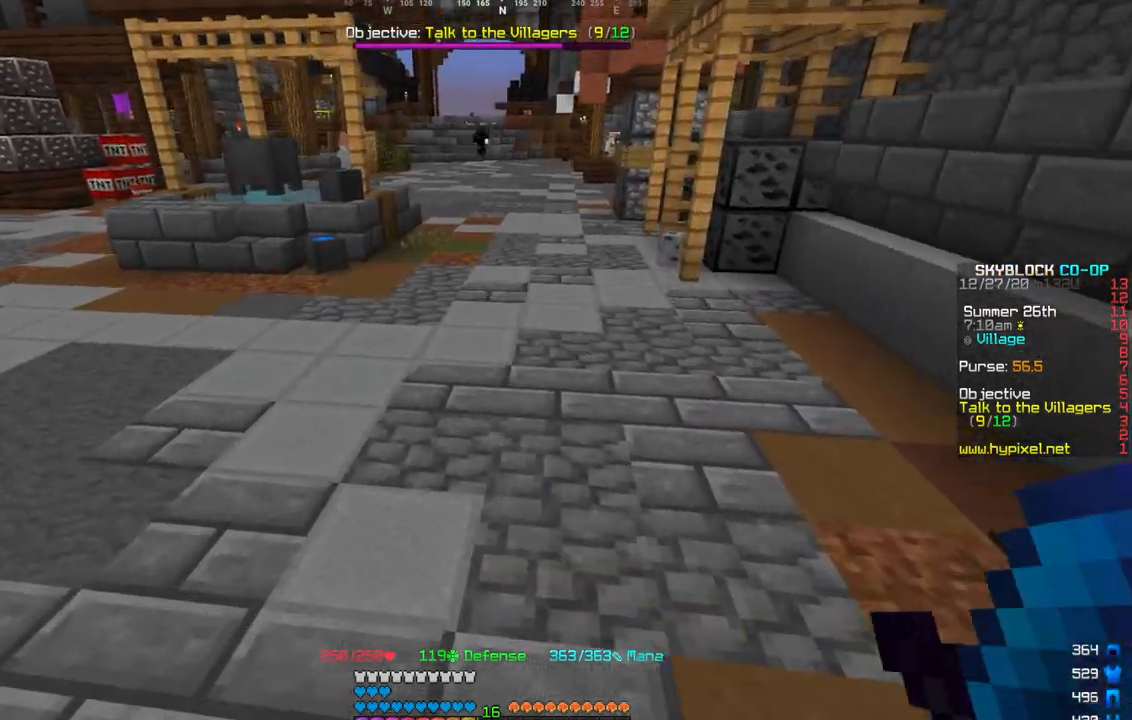
{"keys": ["w"], "mouse": [], "events": [[133, "mouse_right", "up"], [200, "mouse_right", "down"], [300, "w", "up"], [333, "w", "down"], [400, "mouse_right", "up"]]}
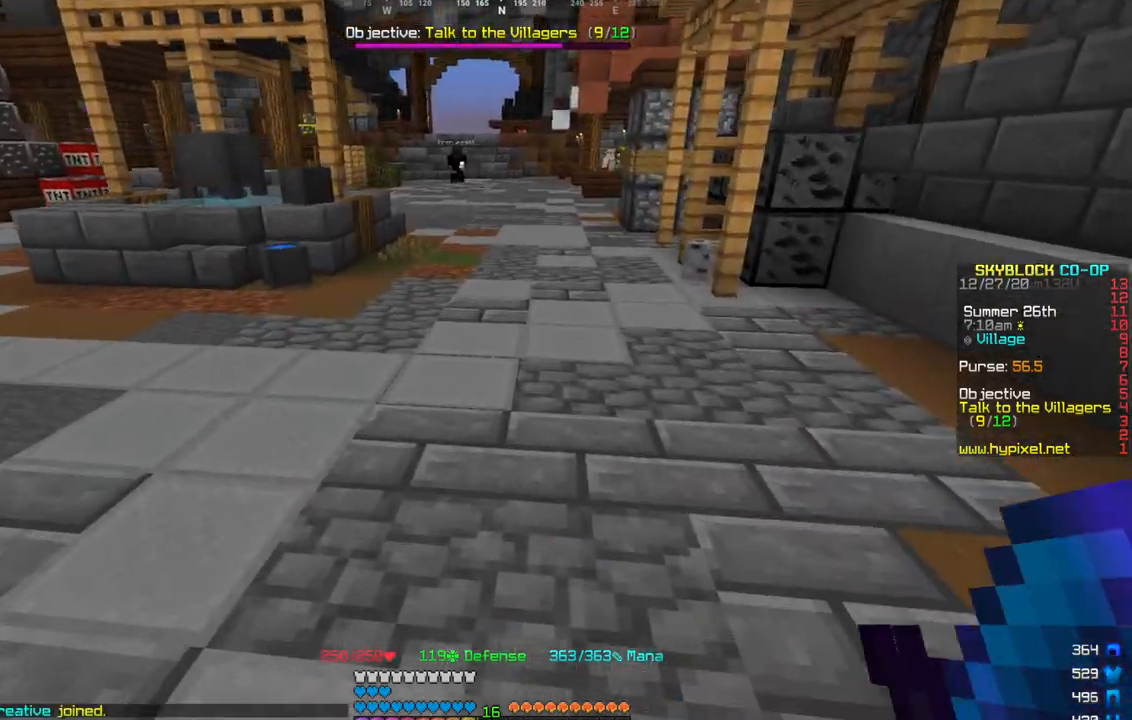
{"keys": ["w"], "mouse": ["right"], "events": [[334, "mouse_right", "down"]]}
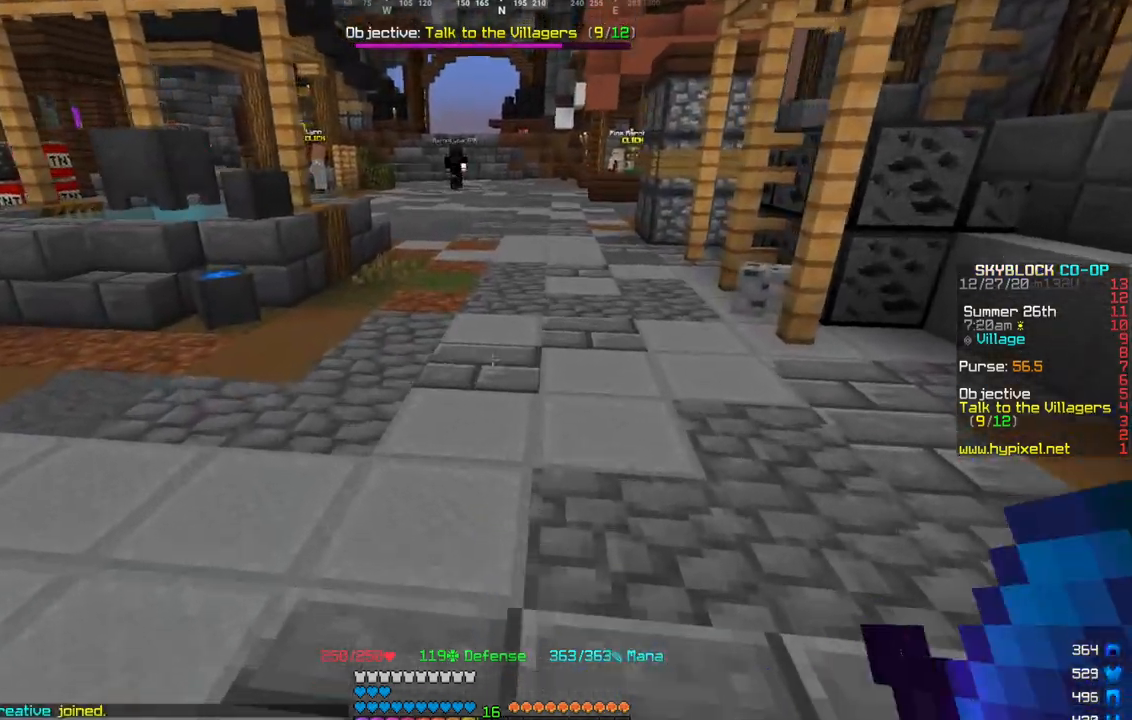
{"keys": ["w"], "mouse": ["right"], "events": [[200, "mouse_right", "up"], [233, "mouse_right", "down"]]}
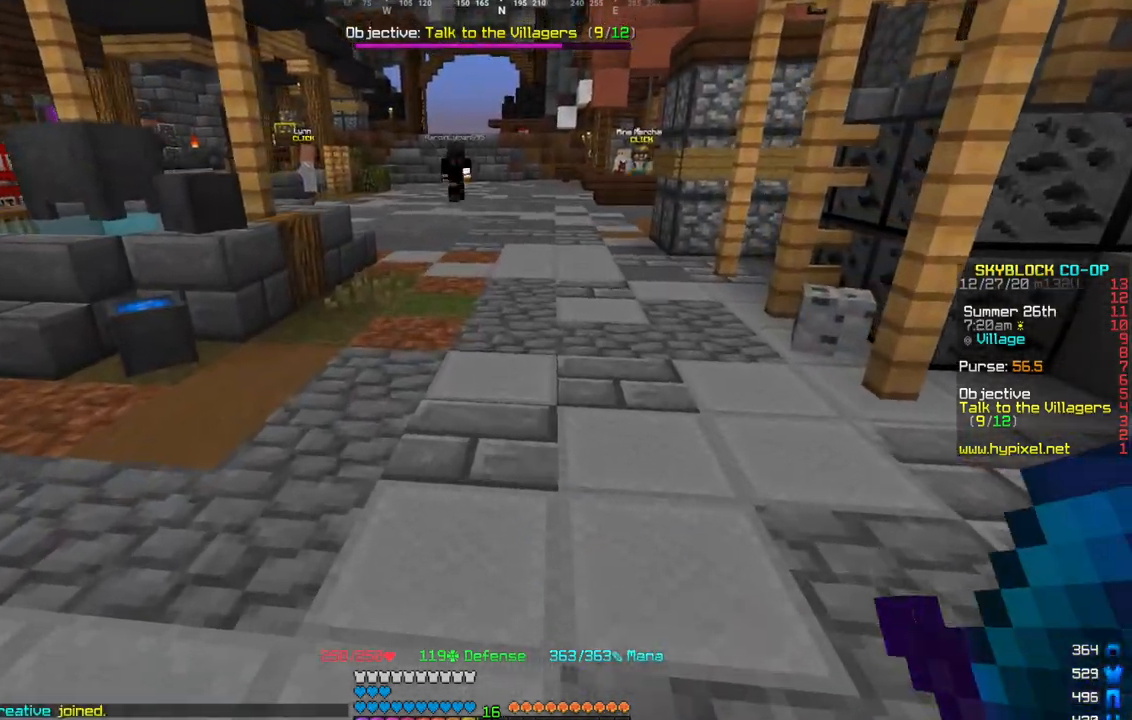
{"keys": ["w"], "mouse": ["right"], "events": [[301, "w", "up"], [367, "w", "down"]]}
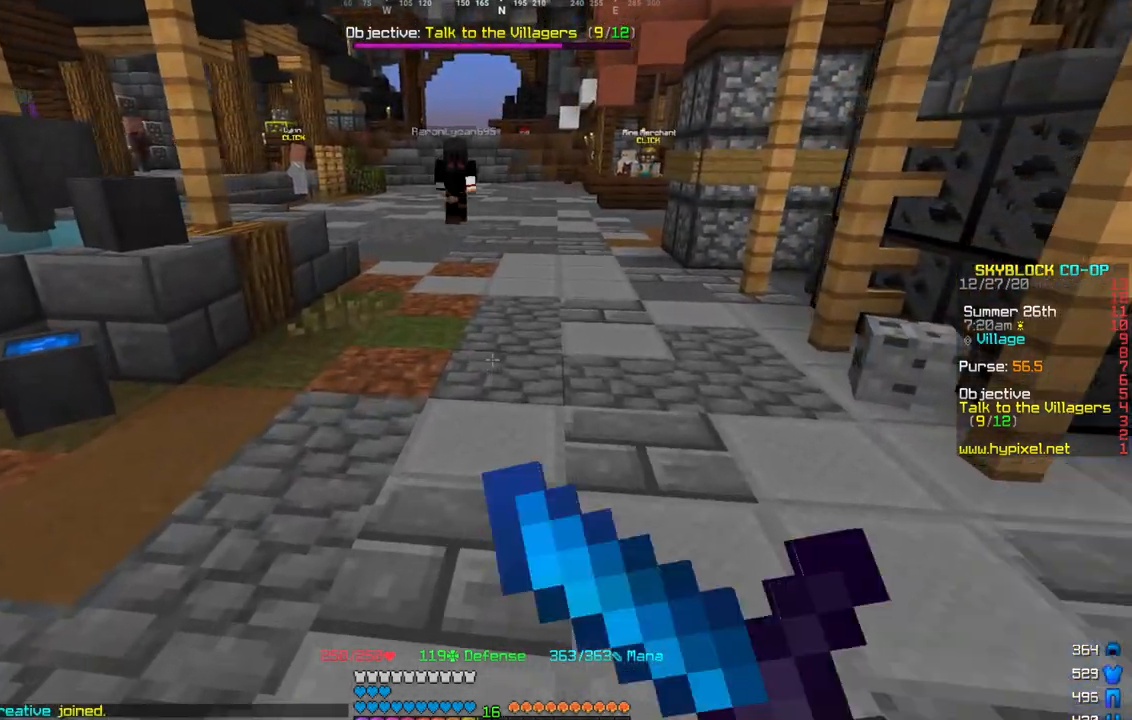
{"keys": ["w"], "mouse": ["right"]}
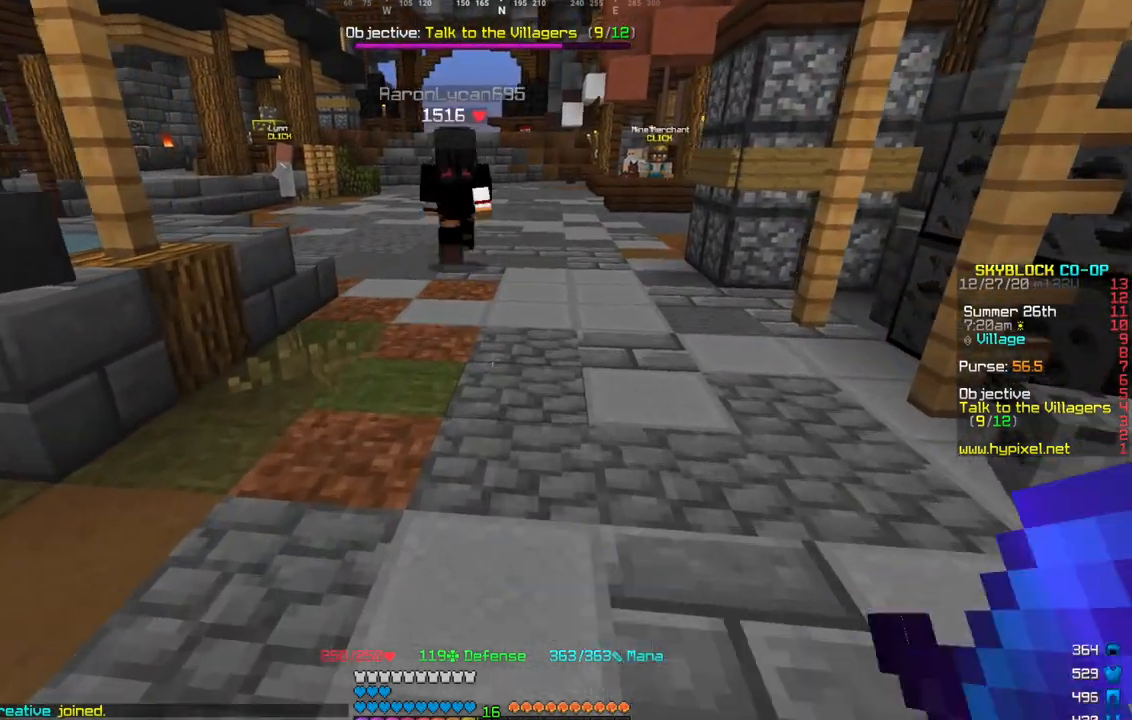
{"keys": ["w"], "mouse": ["right"], "events": [[67, "mouse_right", "up"], [134, "mouse_right", "down"], [267, "mouse_right", "up"], [267, "w", "up"], [301, "mouse_right", "down"], [301, "w", "down"], [367, "mouse_right", "up"], [501, "mouse_right", "down"]]}